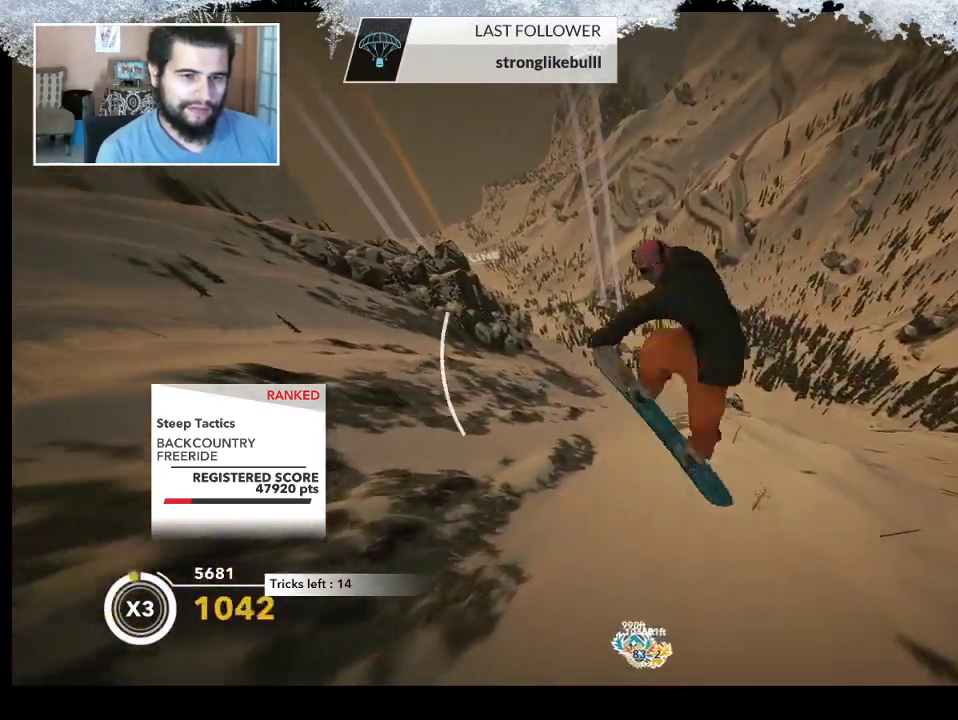
Gameplay with a controller (PlayStation layout); each line is a JSON object with the inputs held at the frame after it. "events" lists button and stick changes between this image and that frame as [ms after this image, input, new state], when the widget could be followed in between.
{"buttons": ["L2"], "left_stick": "center", "right_stick": "up", "events": [[167, "left_stick", "center"]]}
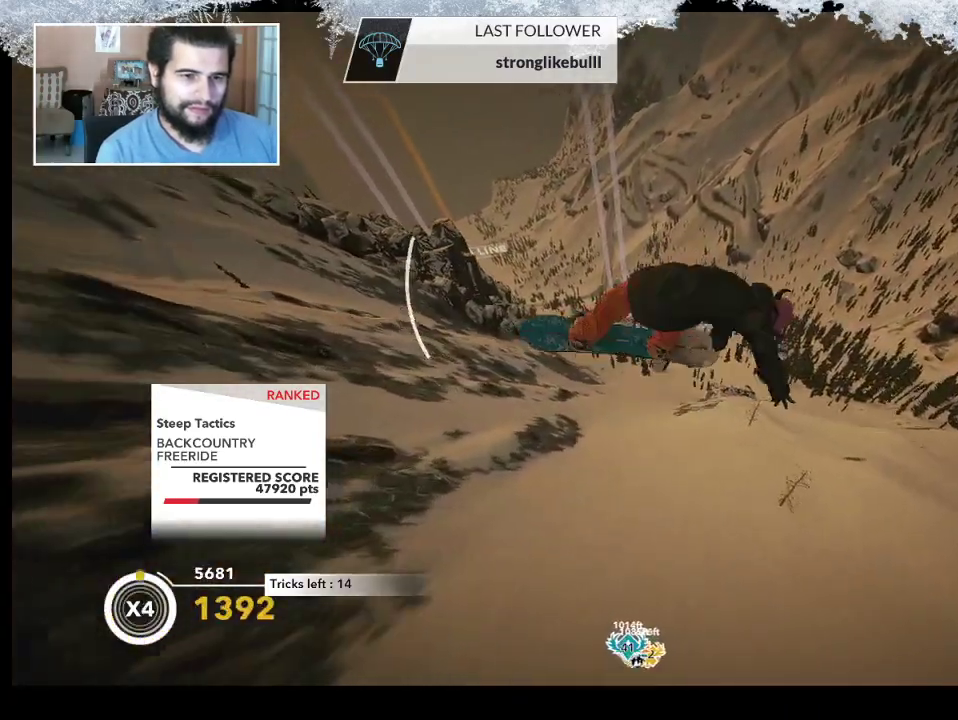
{"buttons": [], "left_stick": "center", "right_stick": "center", "events": [[400, "L2", "up"], [433, "right_stick", "center"]]}
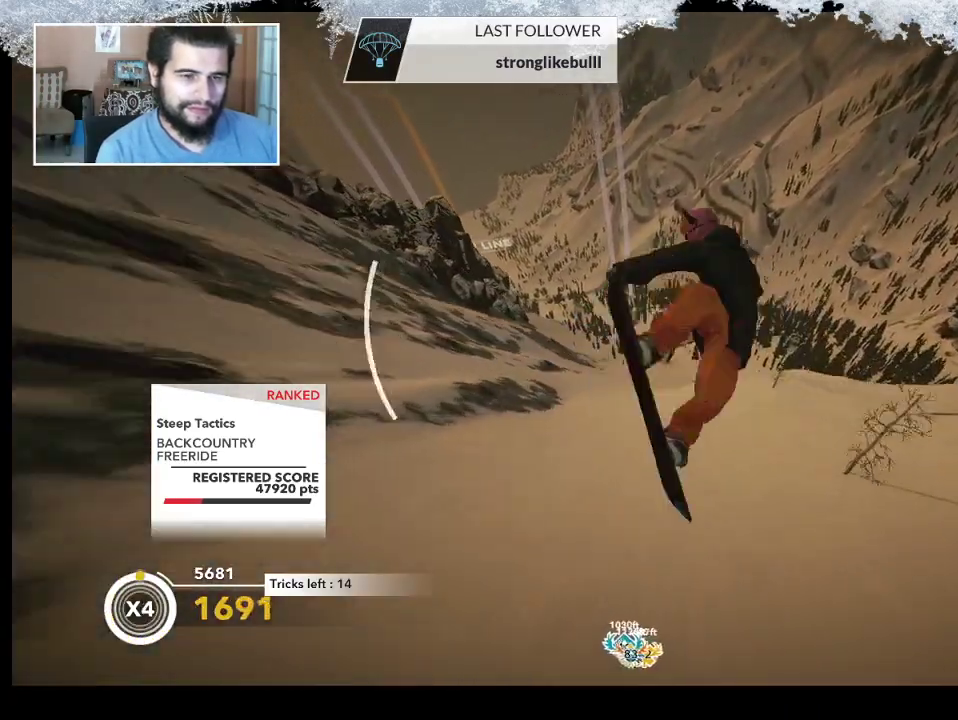
{"buttons": [], "left_stick": "center", "right_stick": "center", "events": []}
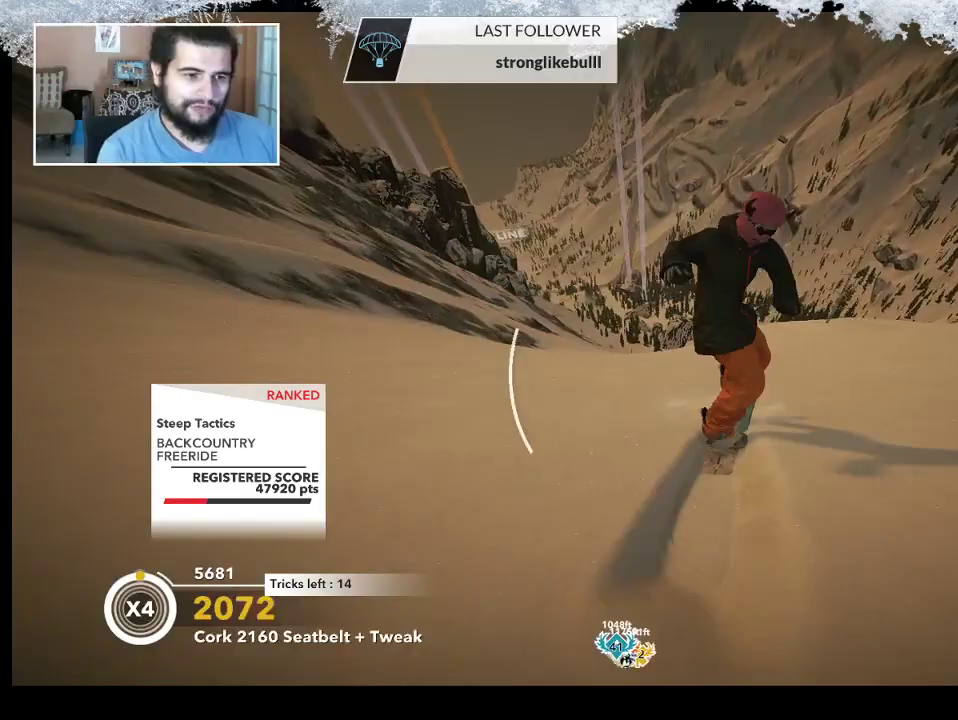
{"buttons": [], "left_stick": "center", "right_stick": "center", "events": []}
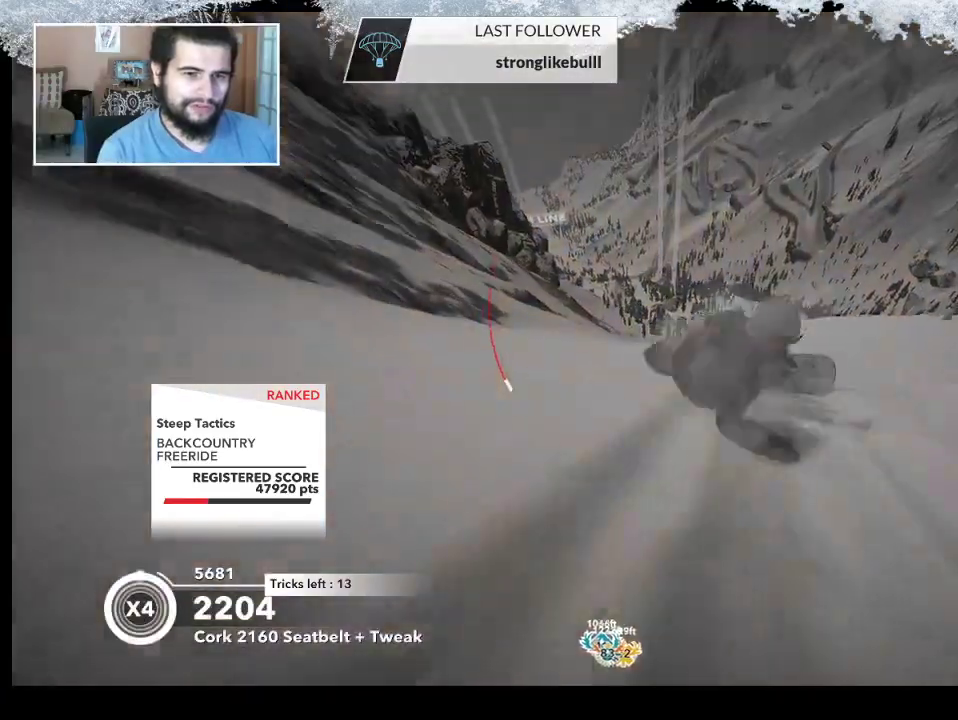
{"buttons": ["R2"], "left_stick": "right", "right_stick": "center", "events": [[200, "left_stick", "up-right"], [400, "R2", "down"], [433, "left_stick", "right"]]}
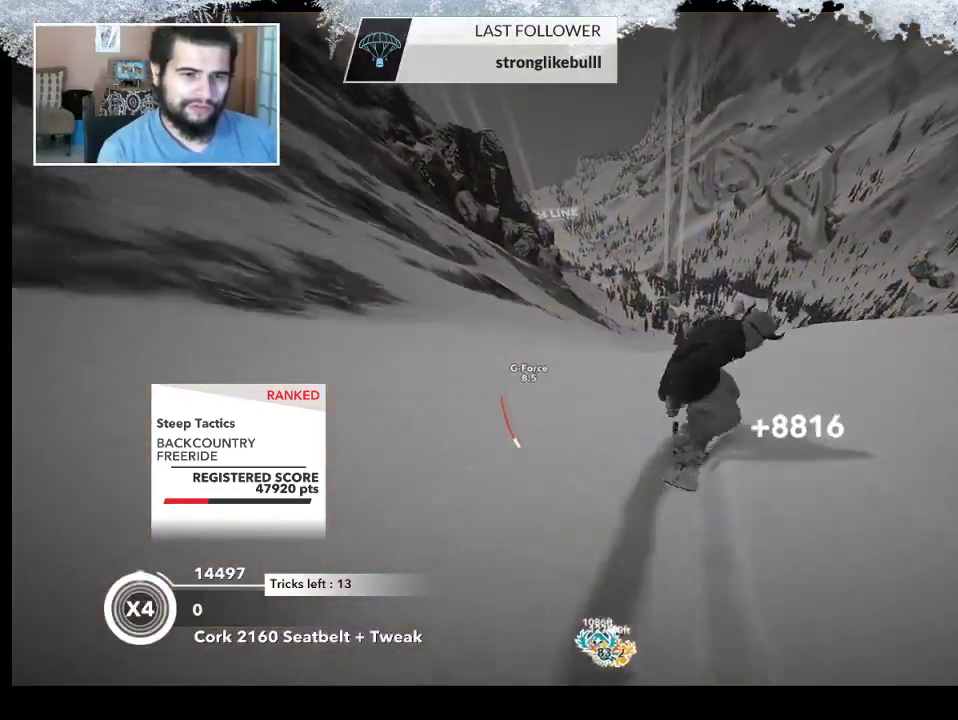
{"buttons": ["R2"], "left_stick": "right", "right_stick": "center", "events": []}
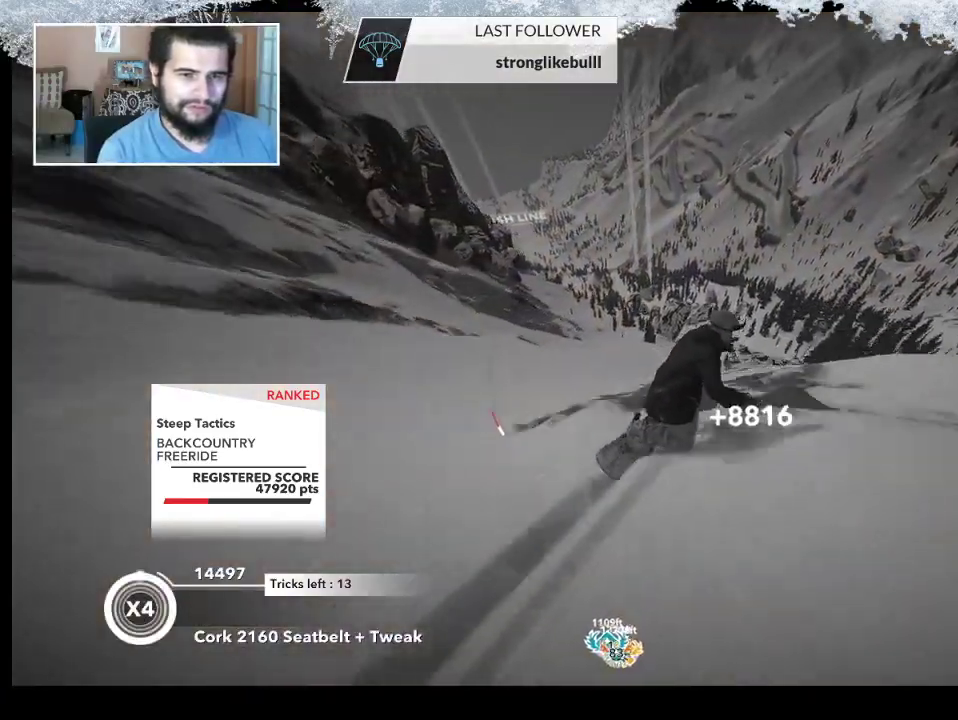
{"buttons": ["R2"], "left_stick": "right", "right_stick": "right", "events": [[67, "R2", "up"], [133, "right_stick", "right"], [167, "R2", "down"]]}
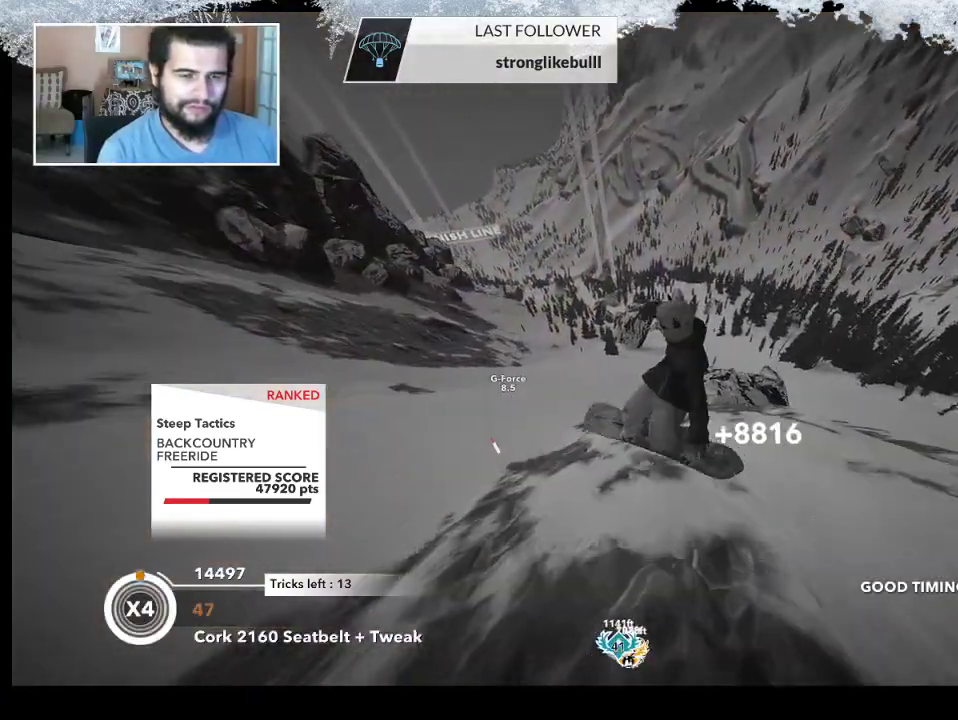
{"buttons": [], "left_stick": "center", "right_stick": "up-right", "events": [[200, "right_stick", "up-right"], [400, "left_stick", "center"], [467, "R2", "up"]]}
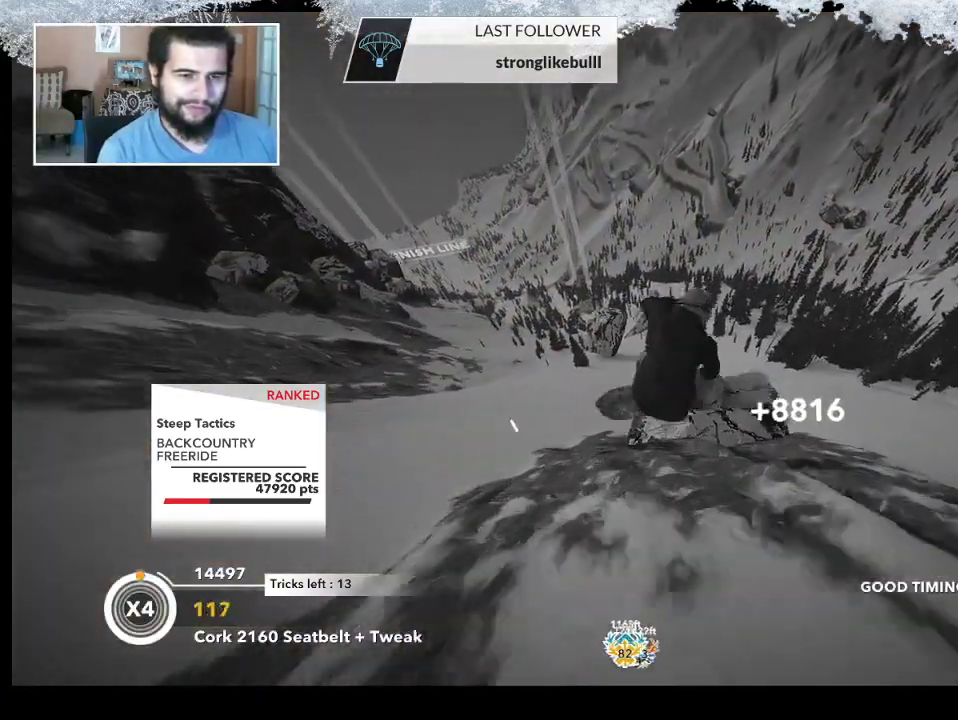
{"buttons": ["TRIANGLE"], "left_stick": "center", "right_stick": "center", "events": [[33, "right_stick", "center"], [167, "TRIANGLE", "down"]]}
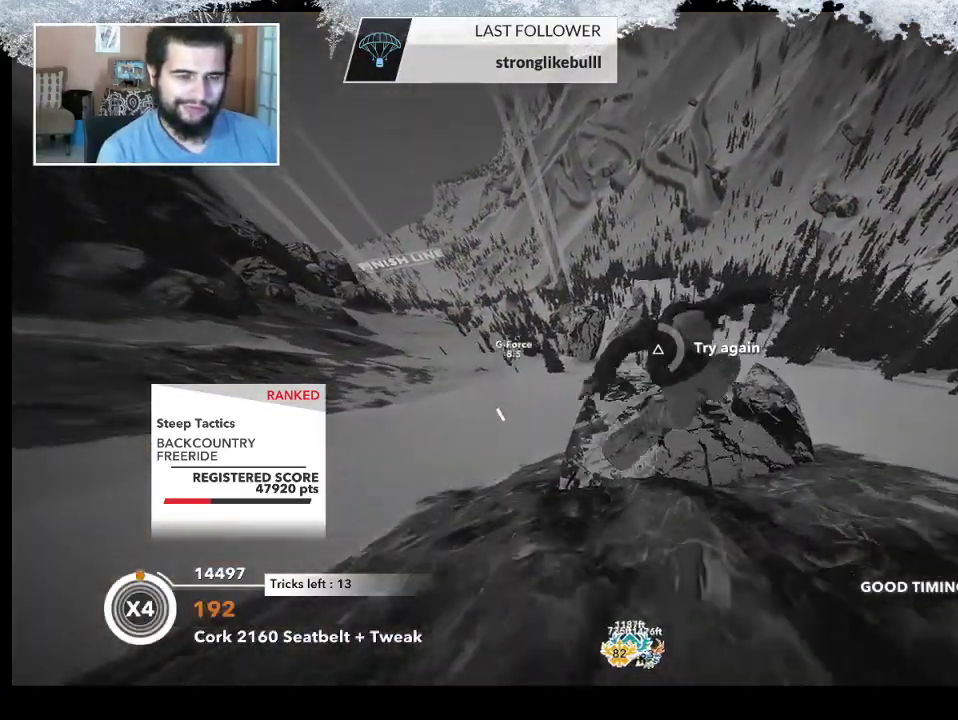
{"buttons": ["TRIANGLE"], "left_stick": "center", "right_stick": "center", "events": []}
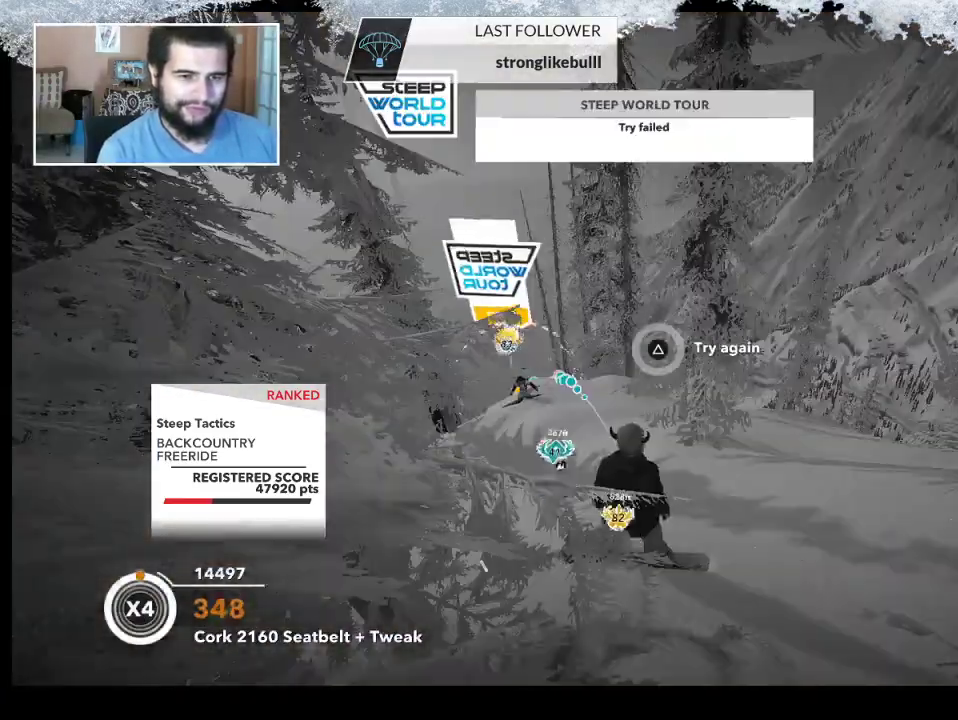
{"buttons": [], "left_stick": "center", "right_stick": "center", "events": [[233, "TRIANGLE", "up"], [400, "left_stick", "up"], [500, "left_stick", "center"]]}
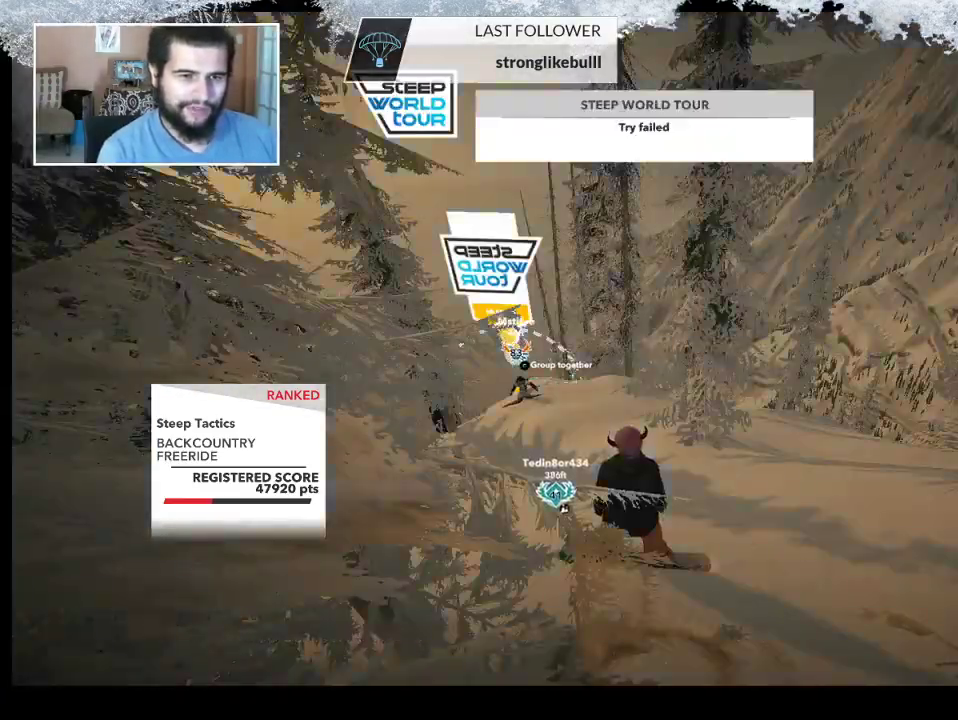
{"buttons": [], "left_stick": "up", "right_stick": "center", "events": [[133, "left_stick", "up"], [300, "left_stick", "center"], [433, "left_stick", "up"]]}
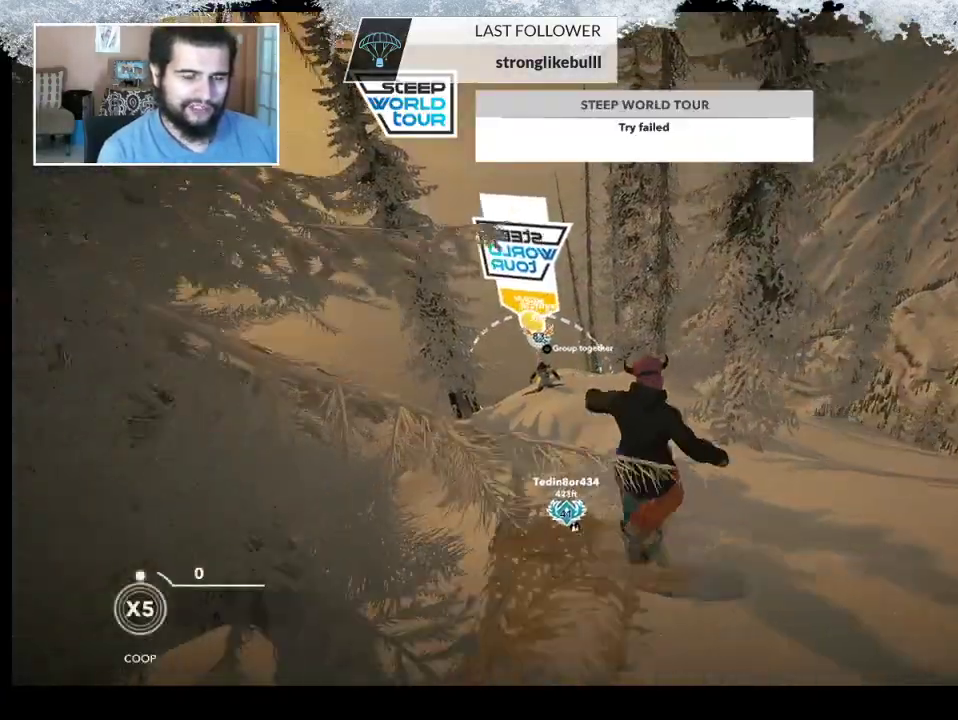
{"buttons": [], "left_stick": "center", "right_stick": "center", "events": [[133, "left_stick", "center"]]}
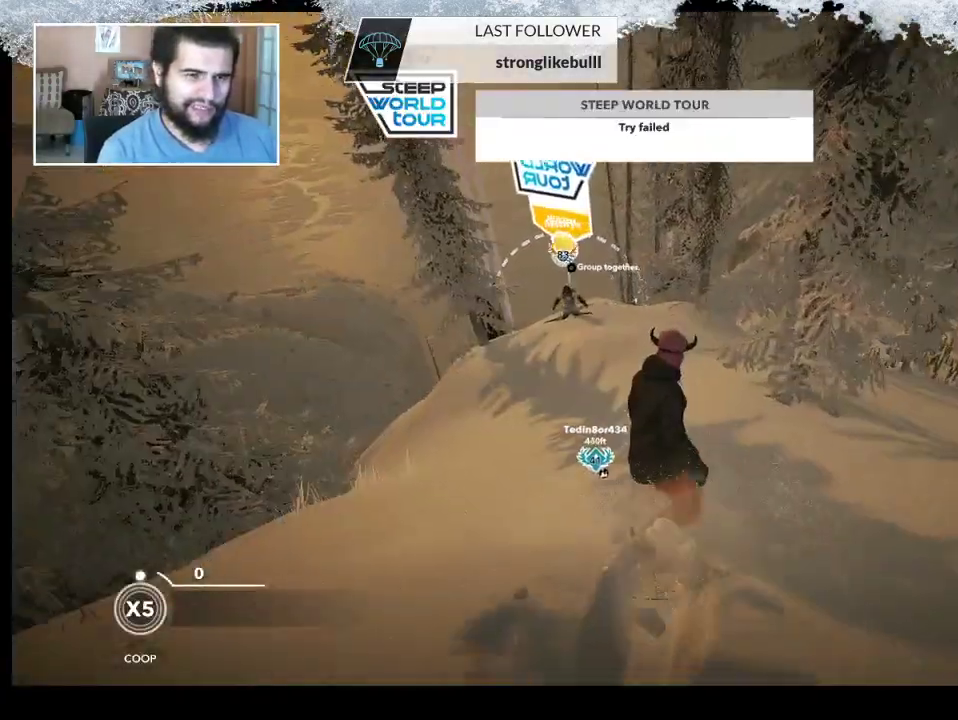
{"buttons": [], "left_stick": "center", "right_stick": "center", "events": [[67, "left_stick", "left"], [233, "left_stick", "center"]]}
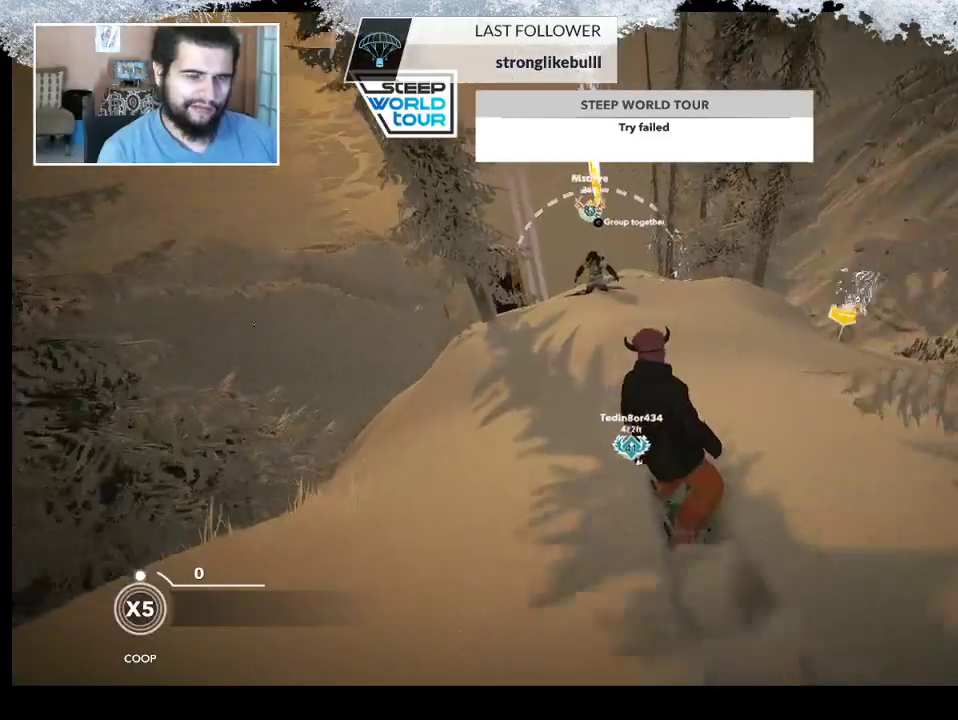
{"buttons": [], "left_stick": "center", "right_stick": "center", "events": []}
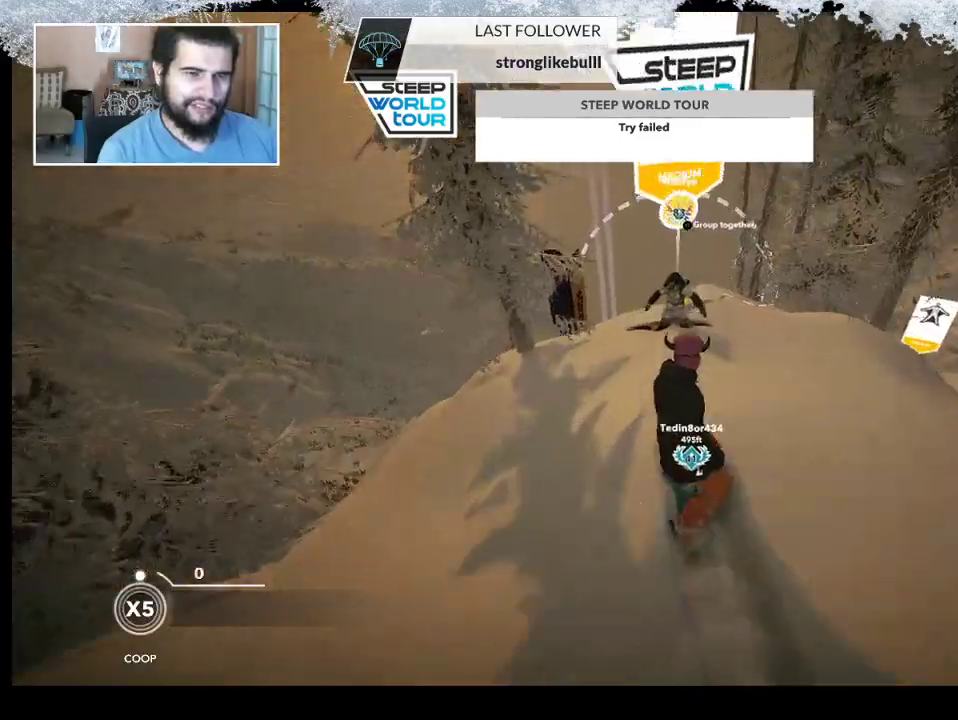
{"buttons": [], "left_stick": "center", "right_stick": "center", "events": [[100, "left_stick", "right"], [333, "left_stick", "center"]]}
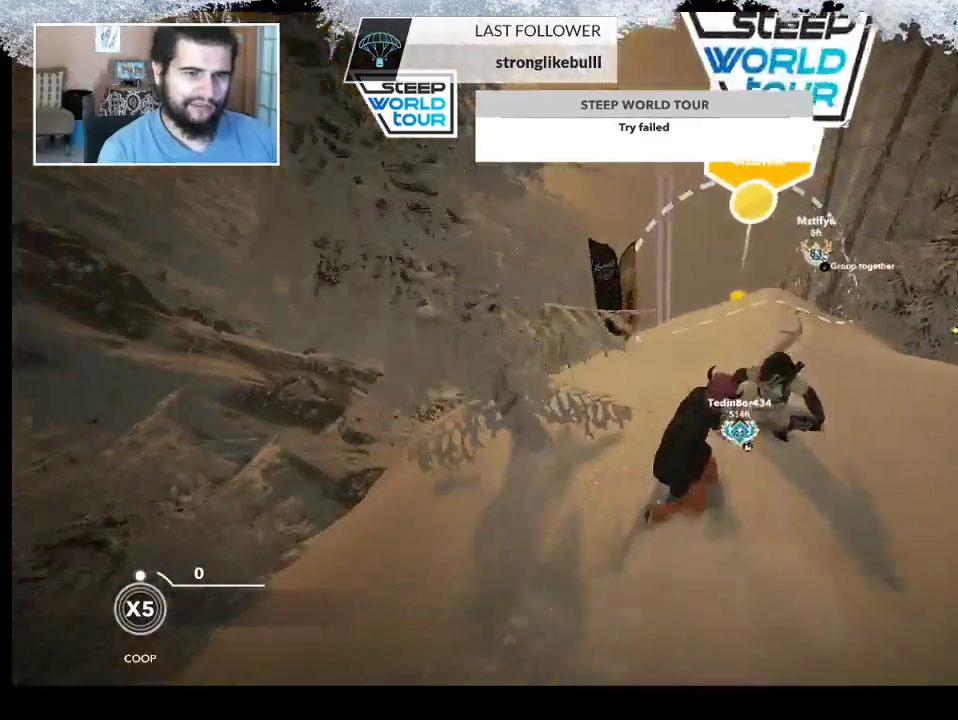
{"buttons": [], "left_stick": "center", "right_stick": "center", "events": [[167, "left_stick", "right"], [467, "left_stick", "center"]]}
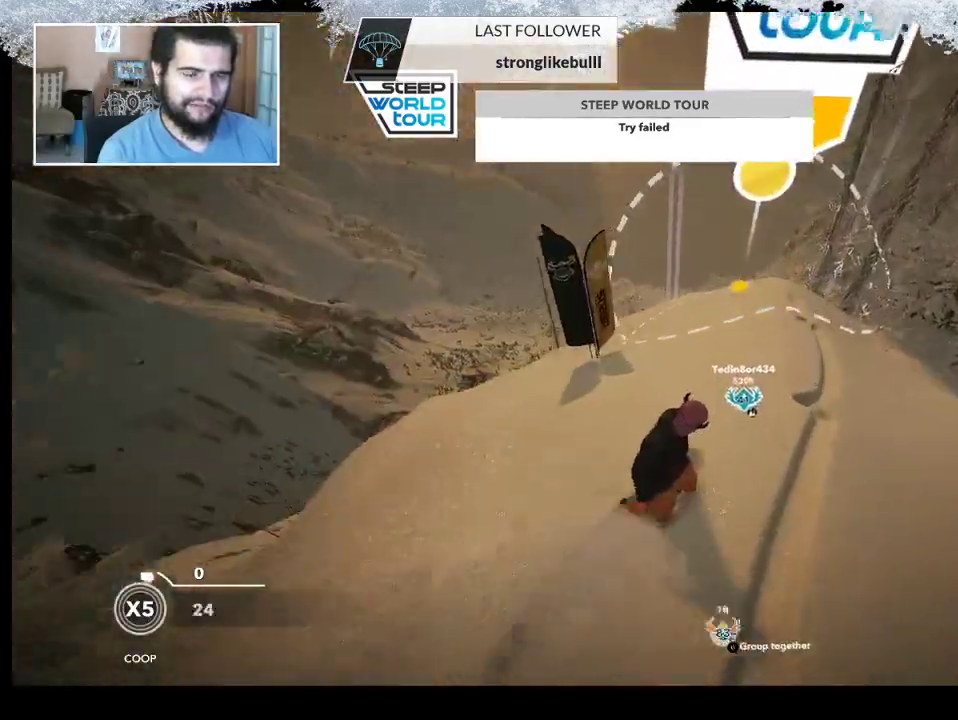
{"buttons": [], "left_stick": "left", "right_stick": "center", "events": [[400, "left_stick", "left"]]}
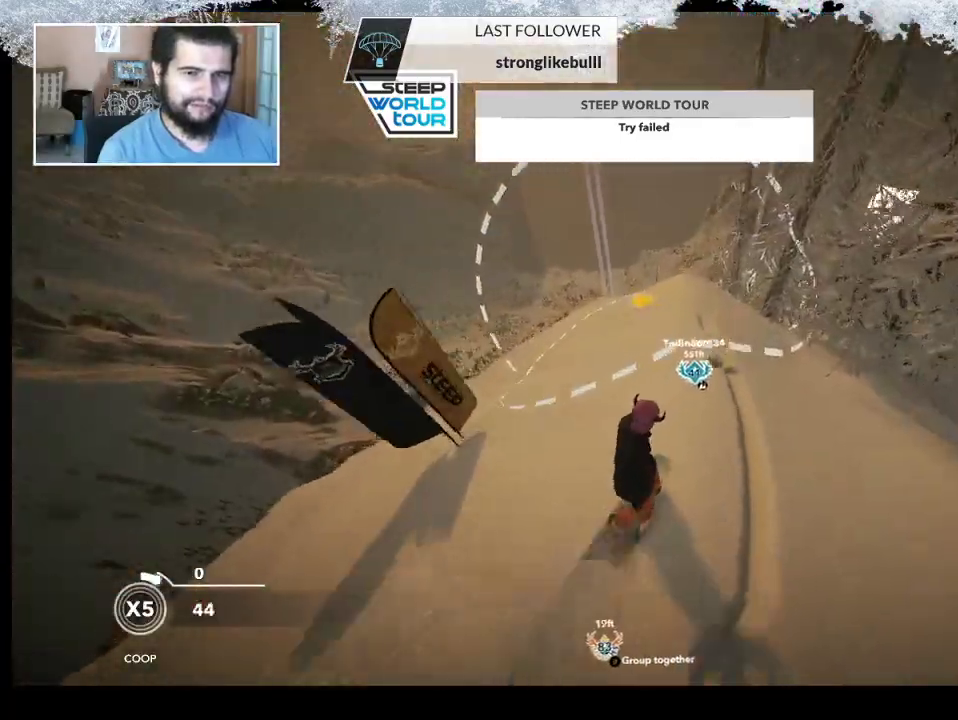
{"buttons": [], "left_stick": "center", "right_stick": "center", "events": [[100, "left_stick", "center"], [367, "left_stick", "left"], [500, "left_stick", "center"]]}
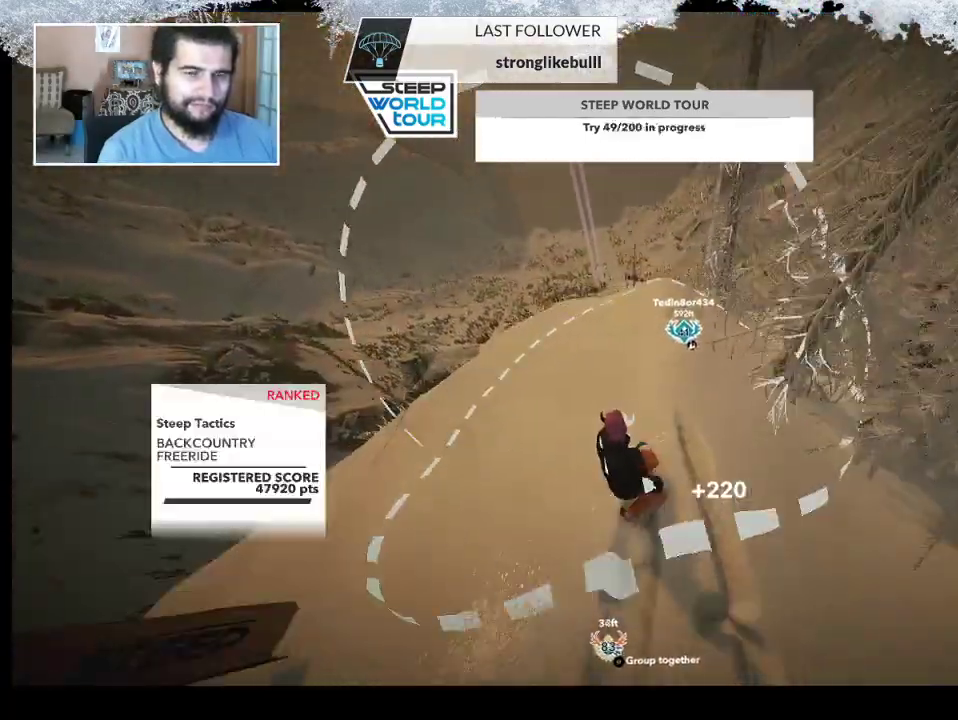
{"buttons": [], "left_stick": "right", "right_stick": "center", "events": [[267, "left_stick", "right"]]}
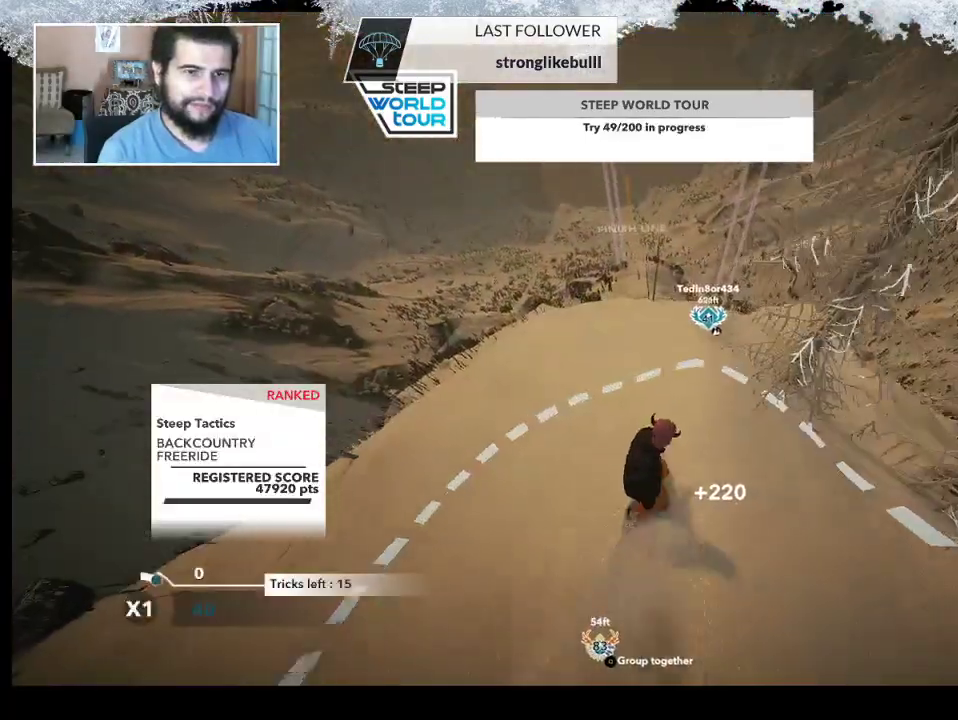
{"buttons": [], "left_stick": "right", "right_stick": "center", "events": [[300, "left_stick", "center"], [400, "left_stick", "right"]]}
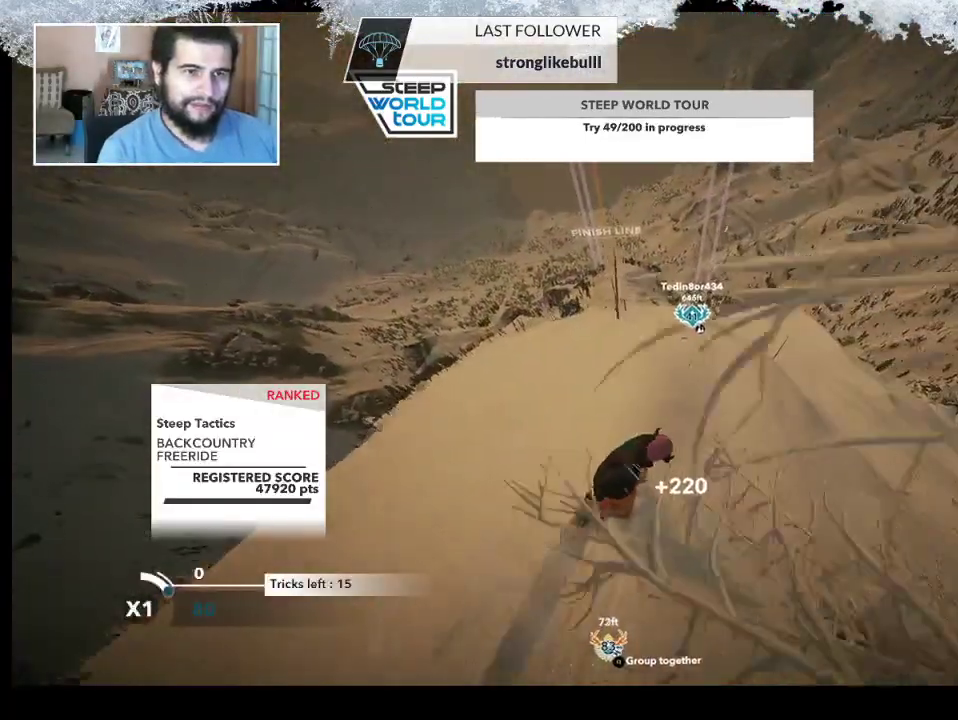
{"buttons": [], "left_stick": "center", "right_stick": "center", "events": [[100, "left_stick", "center"]]}
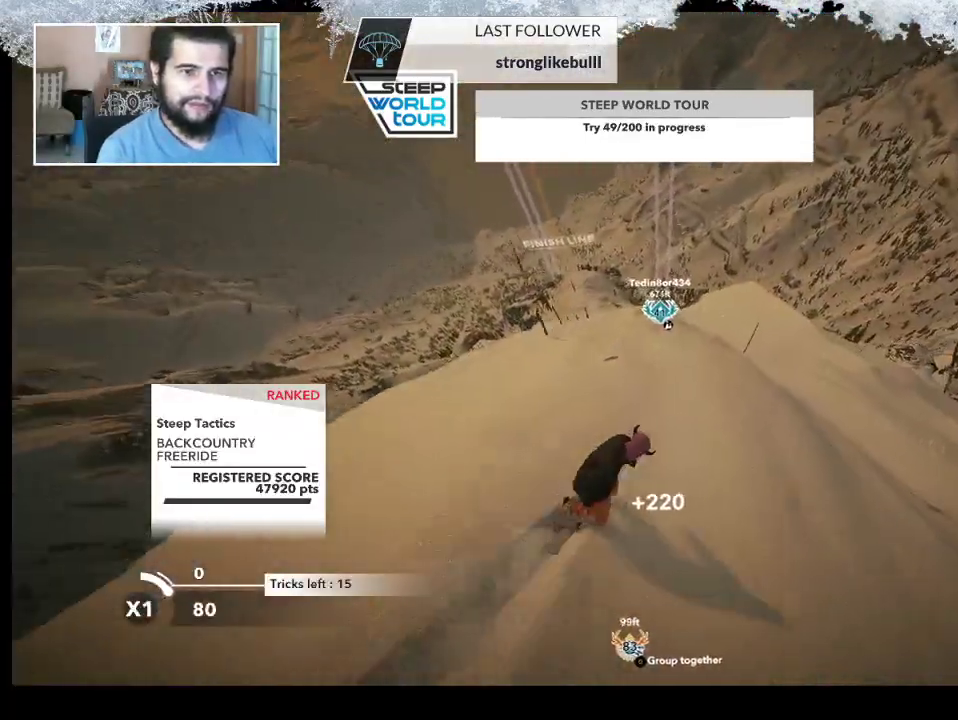
{"buttons": [], "left_stick": "center", "right_stick": "center", "events": [[167, "left_stick", "right"], [400, "left_stick", "center"]]}
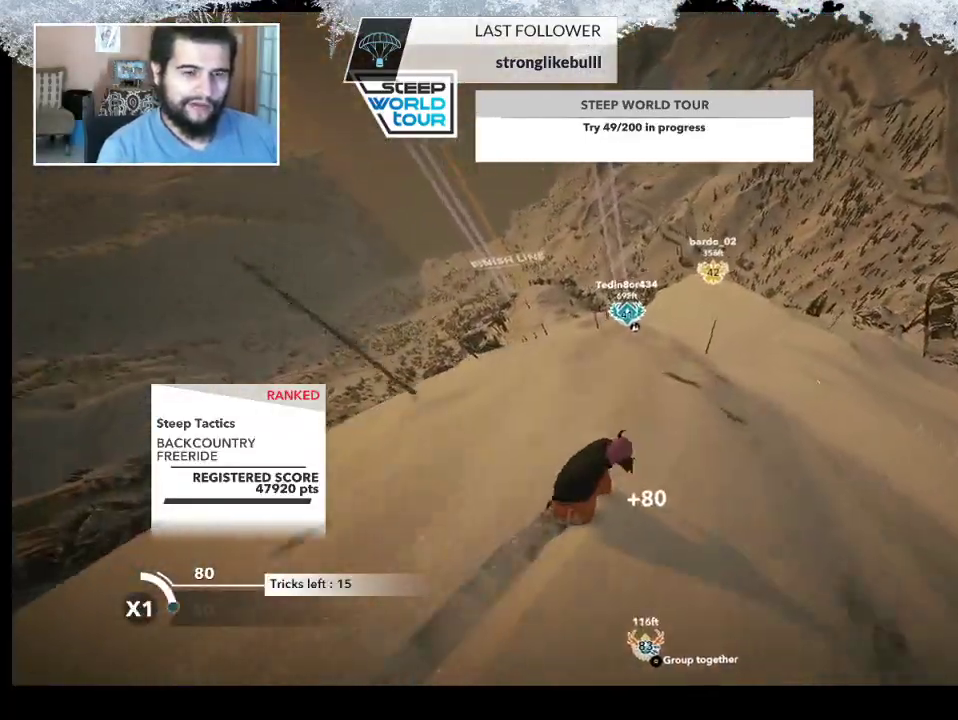
{"buttons": [], "left_stick": "center", "right_stick": "center", "events": []}
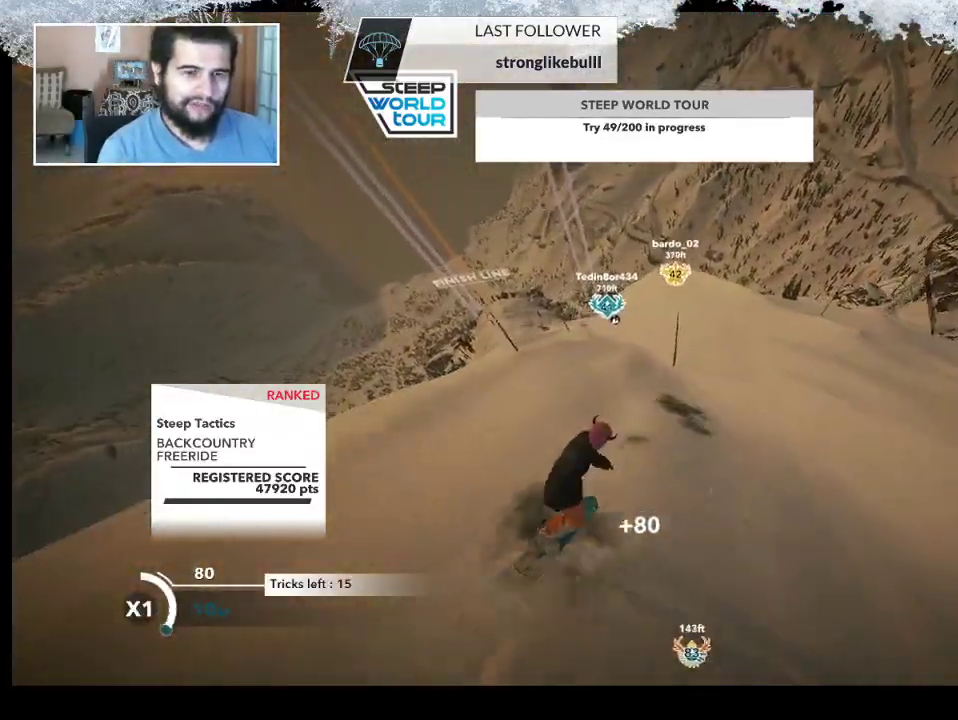
{"buttons": [], "left_stick": "center", "right_stick": "center", "events": []}
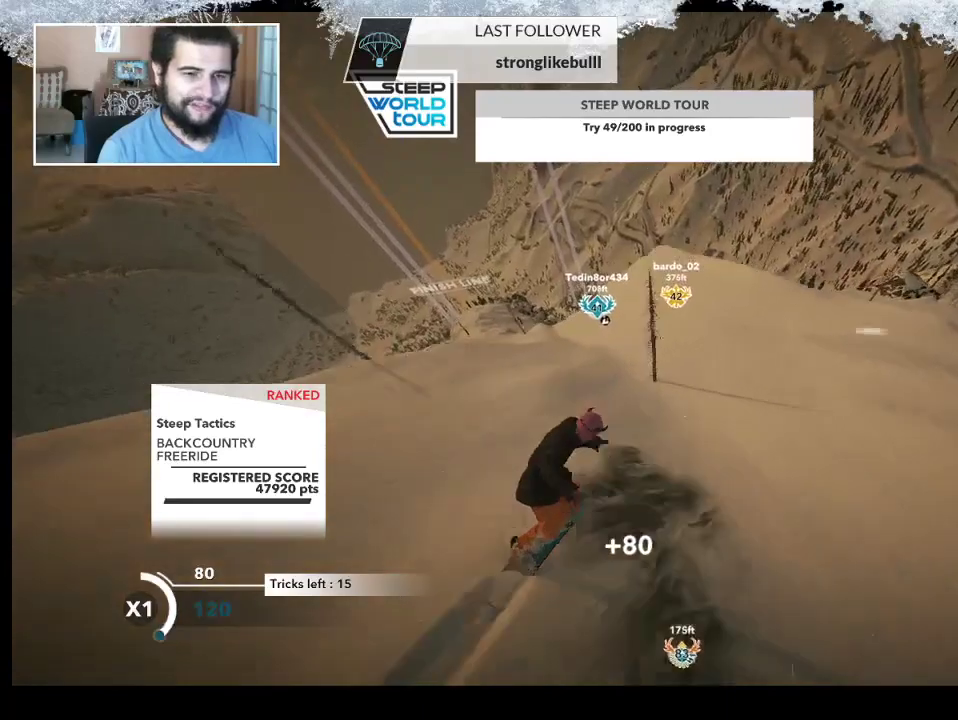
{"buttons": [], "left_stick": "center", "right_stick": "center", "events": []}
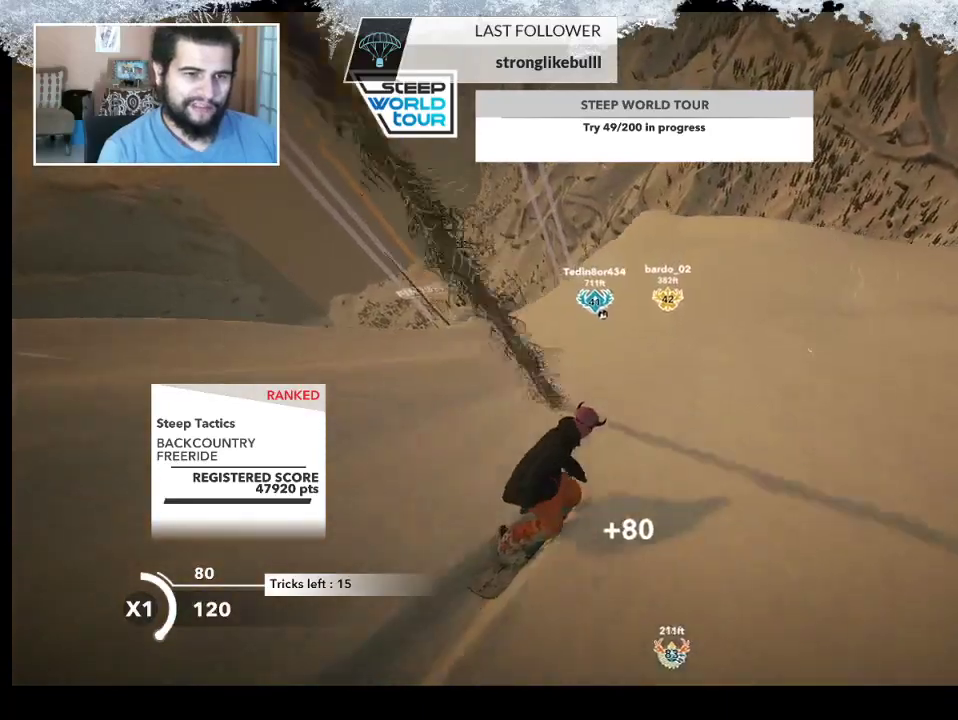
{"buttons": [], "left_stick": "center", "right_stick": "center", "events": [[33, "left_stick", "left"], [300, "left_stick", "center"]]}
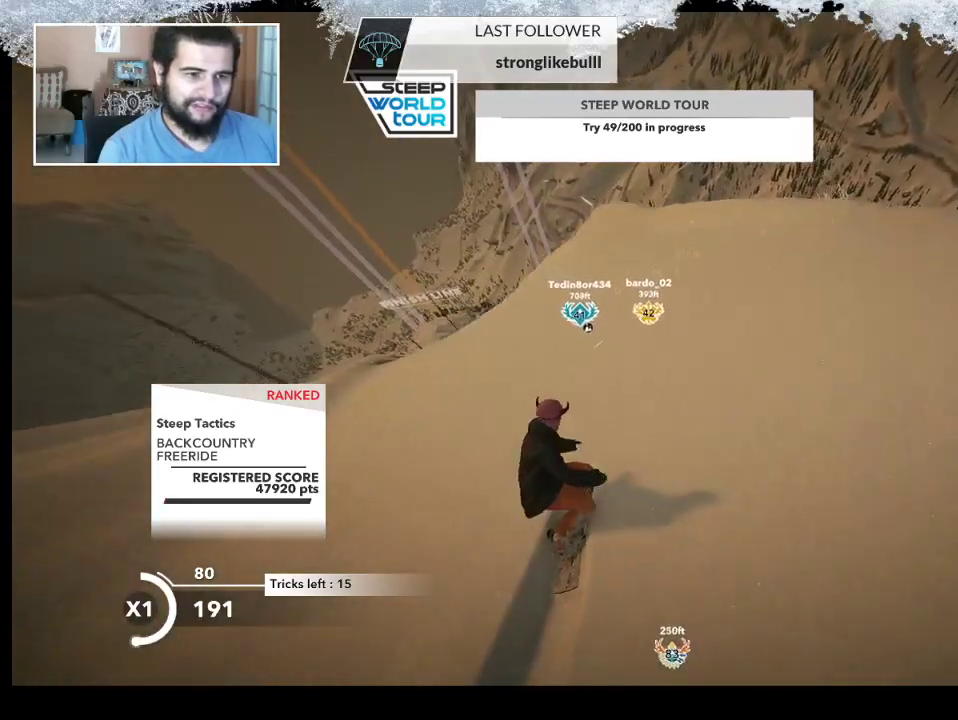
{"buttons": ["R2"], "left_stick": "left", "right_stick": "center", "events": [[33, "R2", "down"], [367, "left_stick", "left"]]}
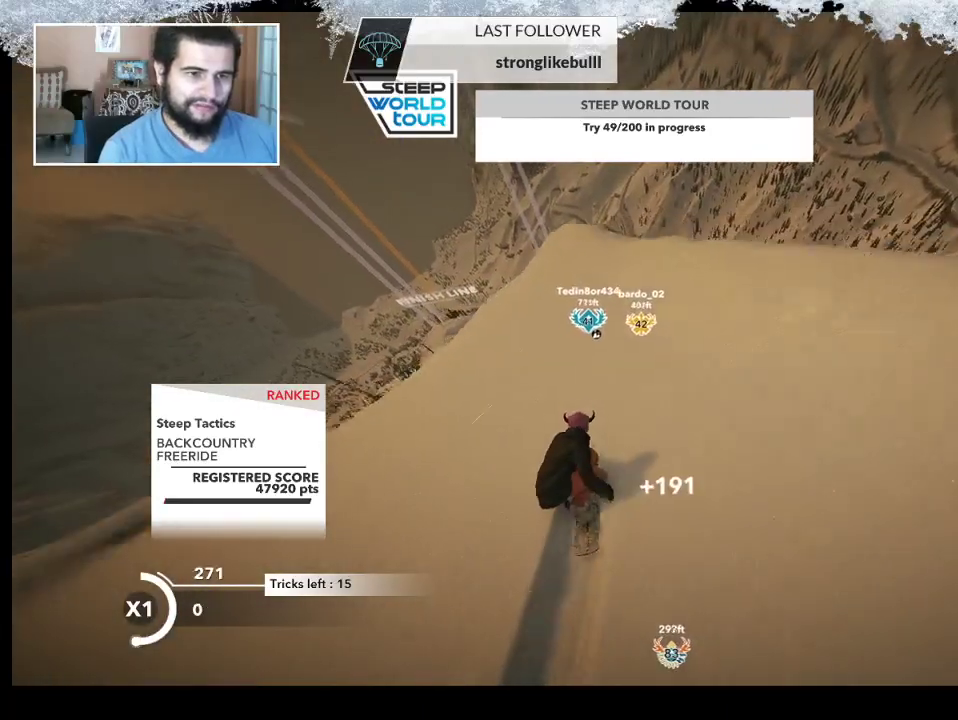
{"buttons": ["L2"], "left_stick": "left", "right_stick": "down-left", "events": [[67, "left_stick", "center"], [267, "left_stick", "left"], [333, "L2", "down"], [333, "R2", "up"], [433, "right_stick", "down-left"]]}
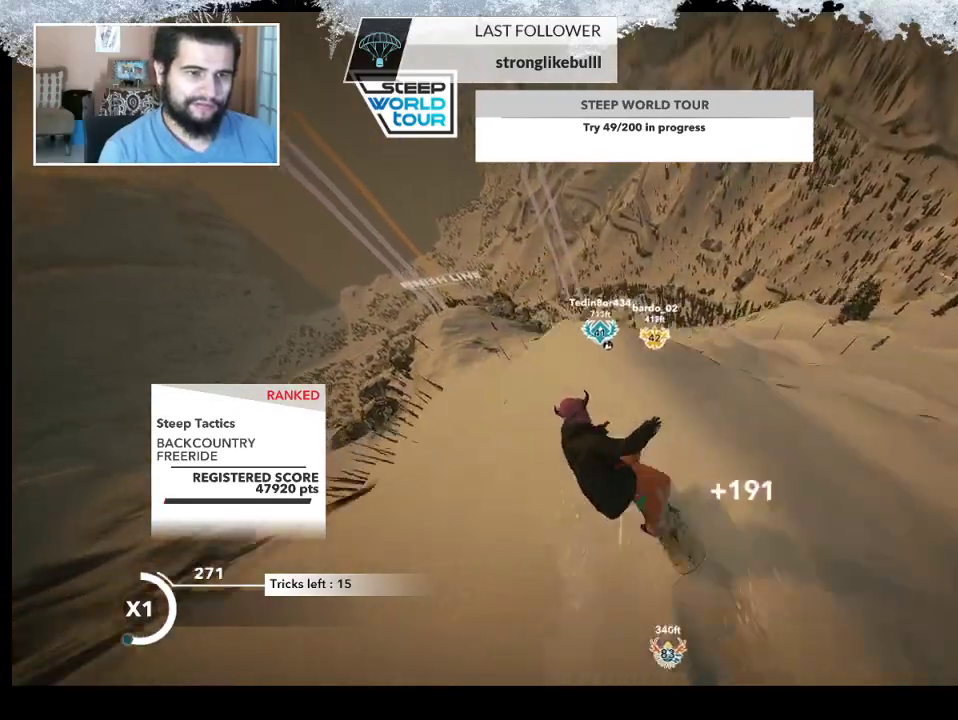
{"buttons": ["L2"], "left_stick": "left", "right_stick": "down-left", "events": []}
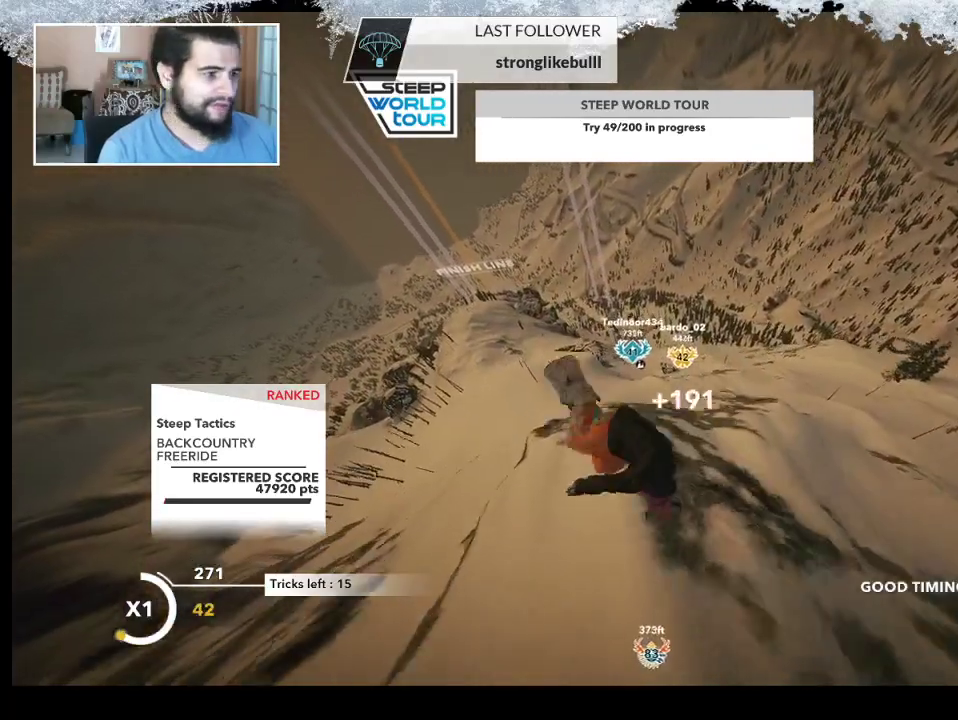
{"buttons": ["L2"], "left_stick": "up", "right_stick": "up", "events": [[100, "right_stick", "down-right"], [200, "left_stick", "up"], [233, "right_stick", "up-right"], [300, "right_stick", "up"]]}